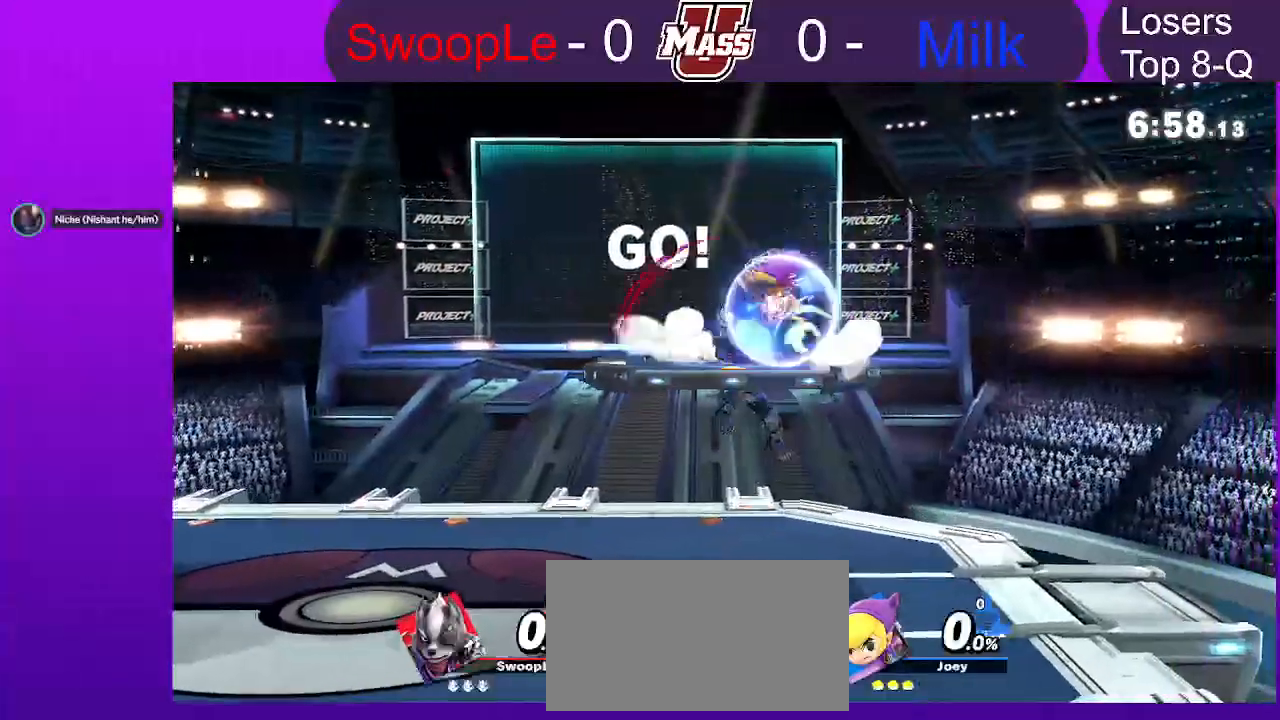
Gameplay with a controller (Nintendo layout); each line is a JSON object with the inputs held at the frame after it (dt_ms = milliseconds from this image to that frame). "events" lists button and stick changes between this image and that frame as [ms after this image, input, new state], when the widget could be followed in between. Not read: DPAD_DOWN DPAD_UP L3 R3.
{"dt_ms": 500, "buttons": [], "left_stick": "center", "right_stick": "center", "events": [[250, "L1", "down"], [267, "L1", "up"]]}
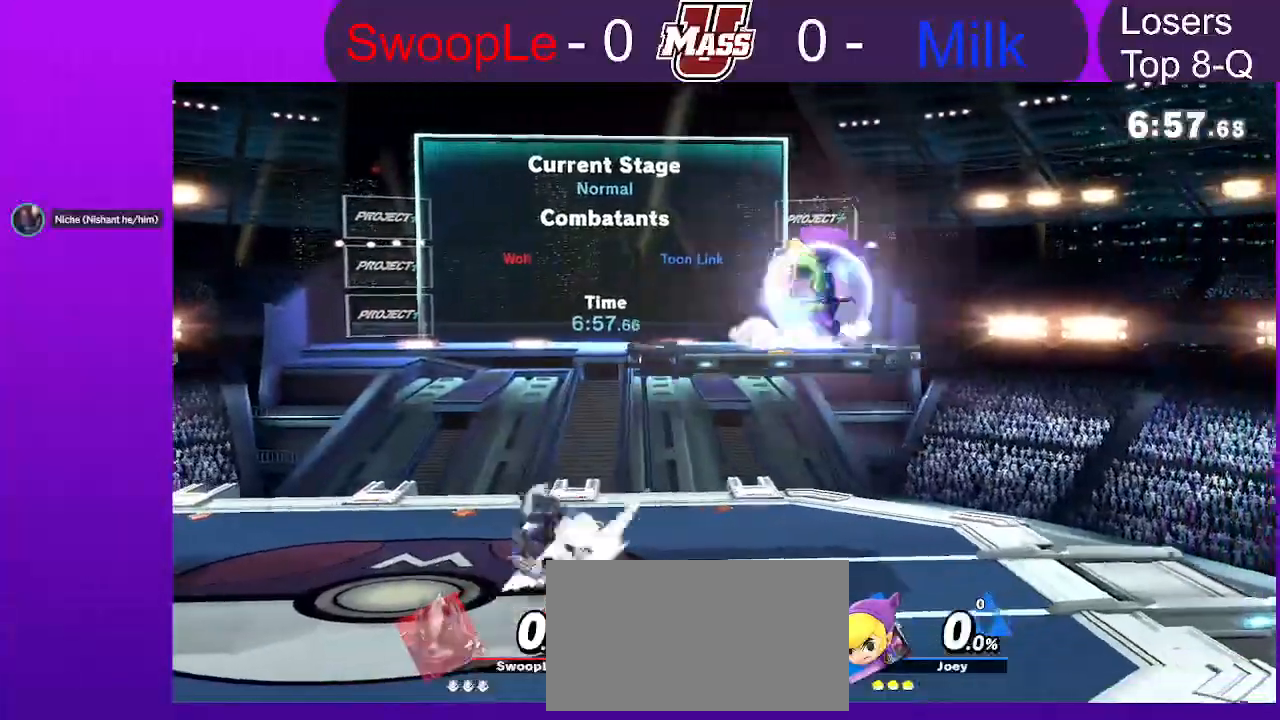
{"dt_ms": 500, "buttons": [], "left_stick": "center", "right_stick": "center", "events": []}
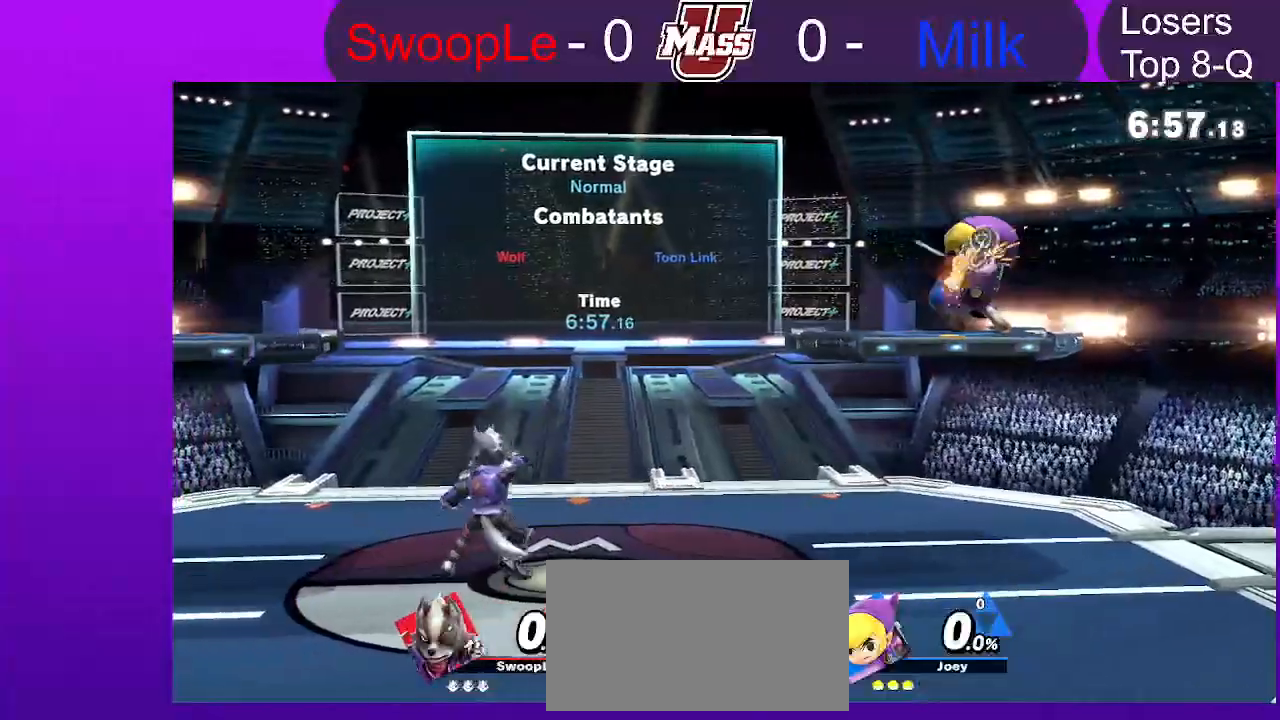
{"dt_ms": 500, "buttons": [], "left_stick": "center", "right_stick": "center", "events": []}
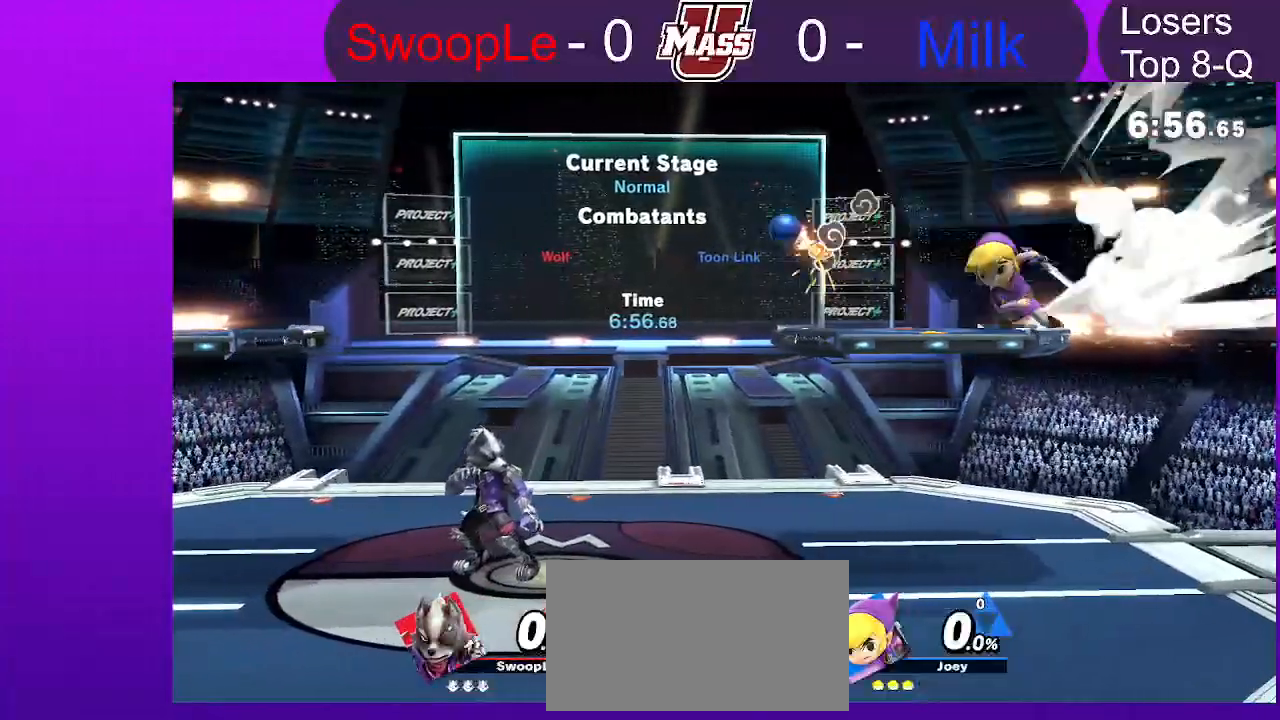
{"dt_ms": 1000, "buttons": [], "left_stick": "center", "right_stick": "center", "events": [[417, "L1", "down"], [517, "L1", "up"]]}